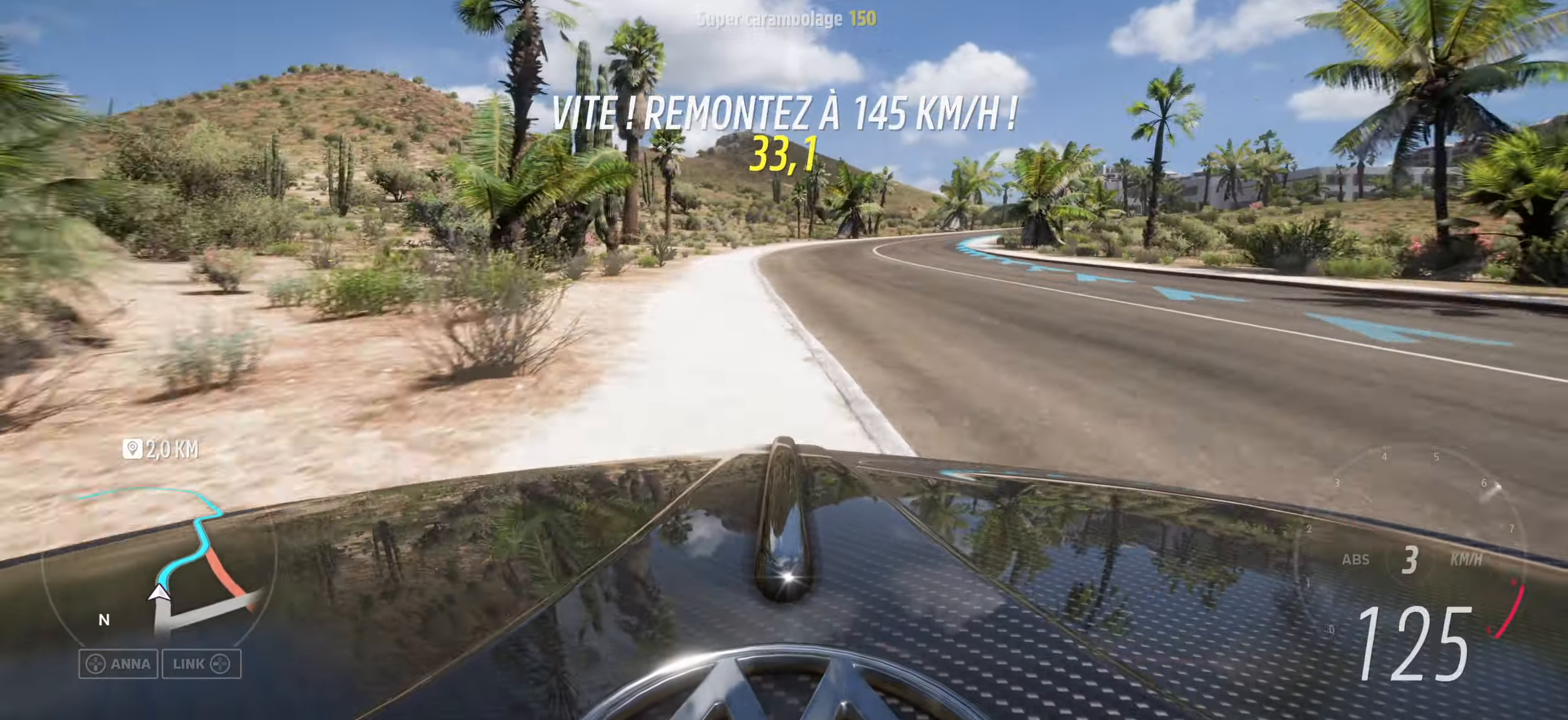
Gameplay with a controller (Xbox layout); each line is a JSON object with the inputs held at the frame after it. "events" lists button and stick changes between this image and that frame as [ms after this image, input, new state], when the widget could be followed in between.
{"buttons": [], "left_stick": "right", "right_stick": "up", "events": [[116, "left_stick", "center"], [233, "left_stick", "right"]]}
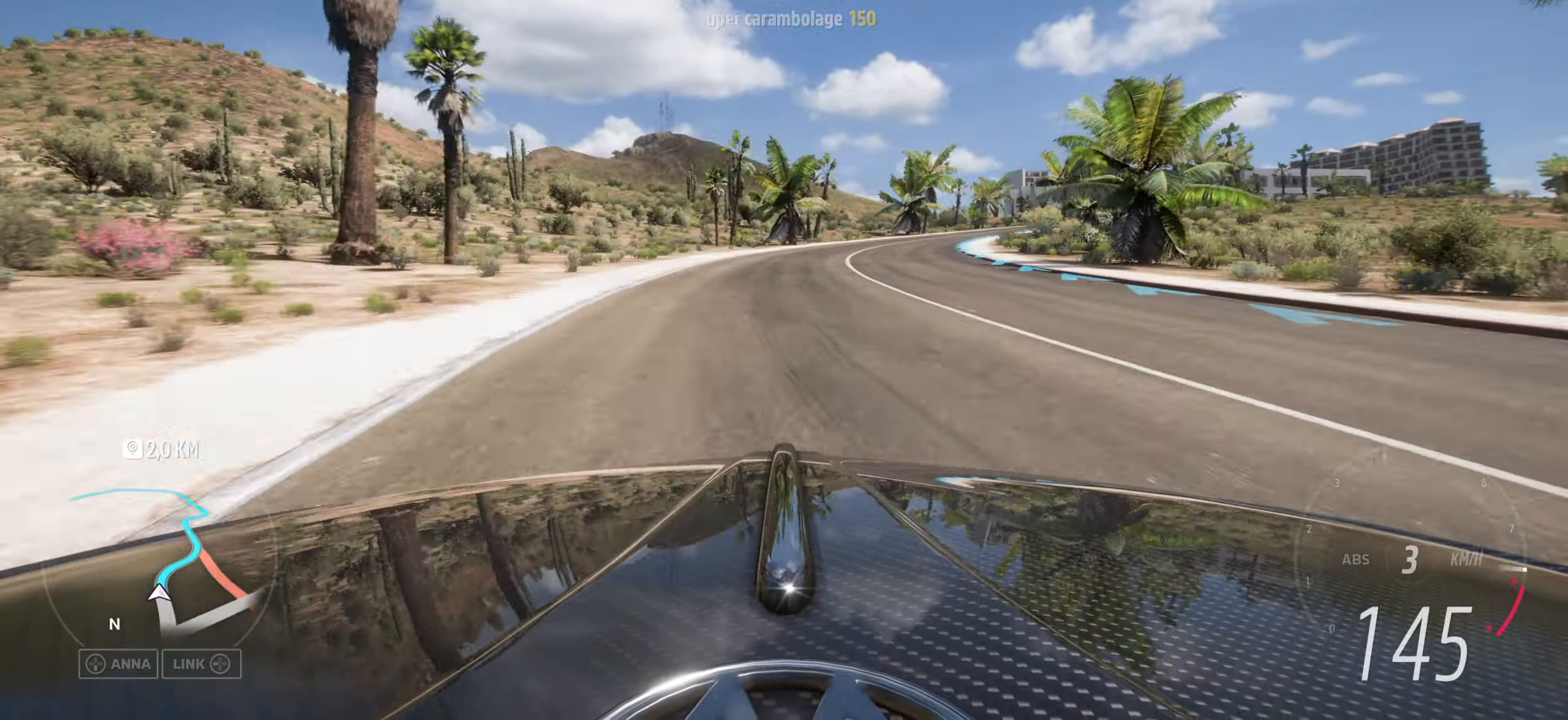
{"buttons": [], "left_stick": "right", "right_stick": "up", "events": [[33, "left_stick", "down-right"], [150, "left_stick", "center"], [300, "left_stick", "right"]]}
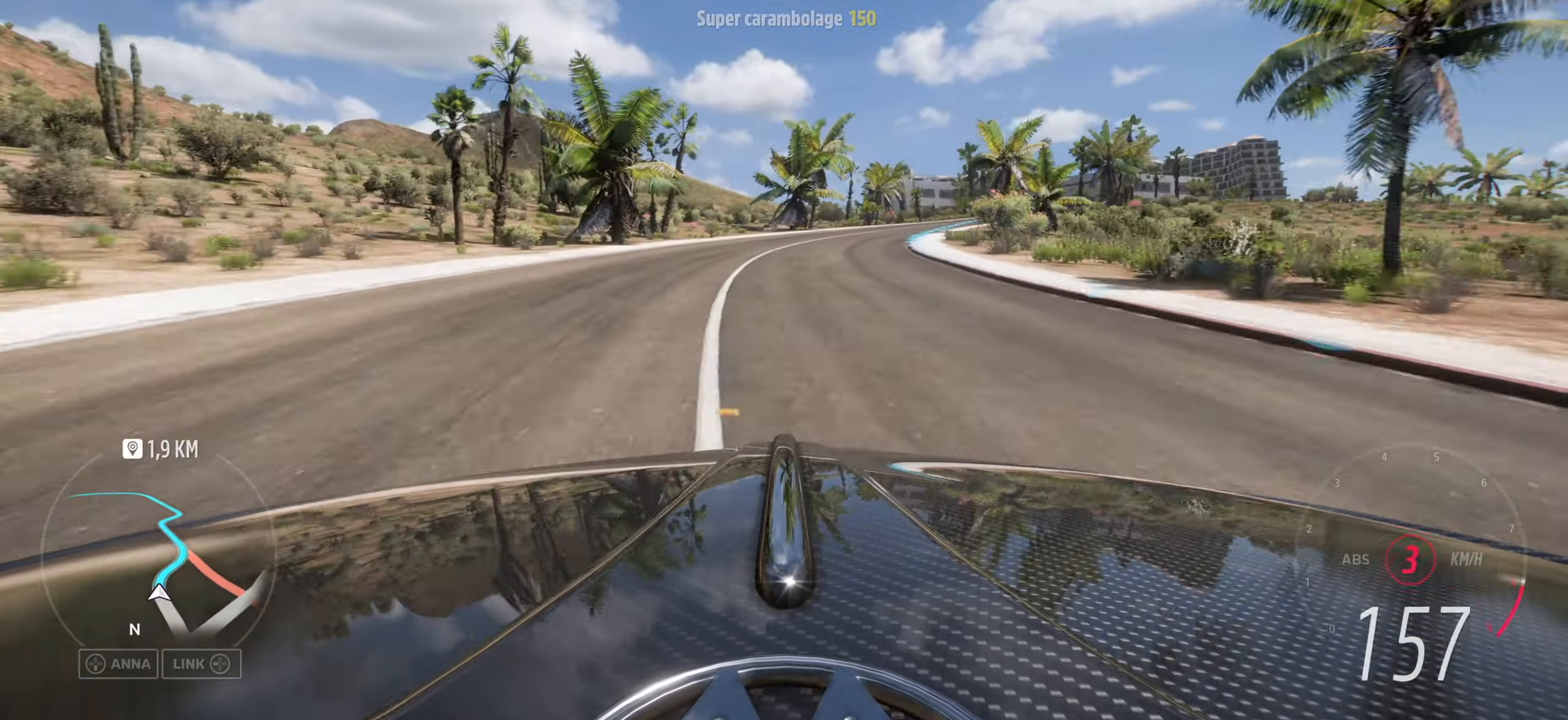
{"buttons": [], "left_stick": "down-right", "right_stick": "up", "events": [[183, "left_stick", "down-right"], [283, "left_stick", "center"], [400, "left_stick", "down-right"]]}
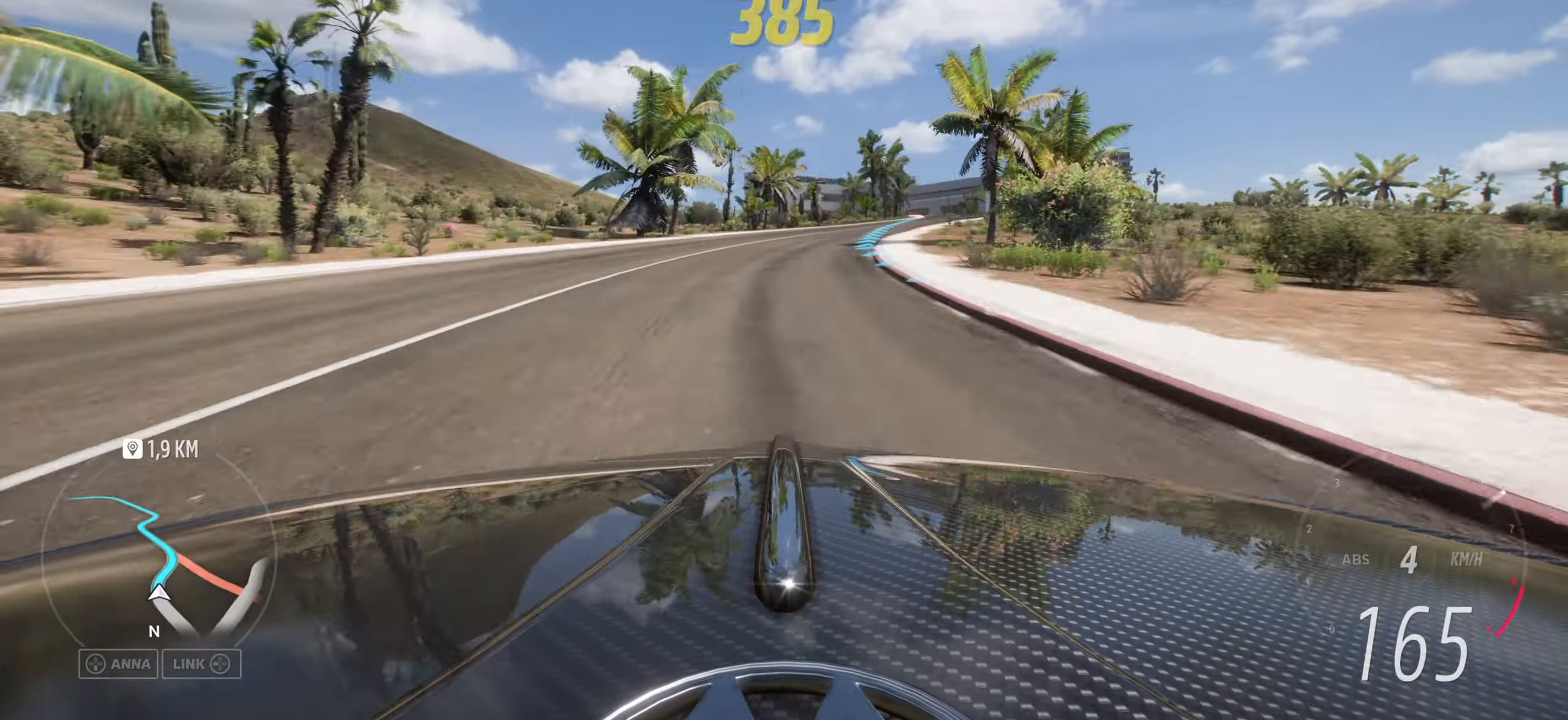
{"buttons": [], "left_stick": "down-right", "right_stick": "up", "events": []}
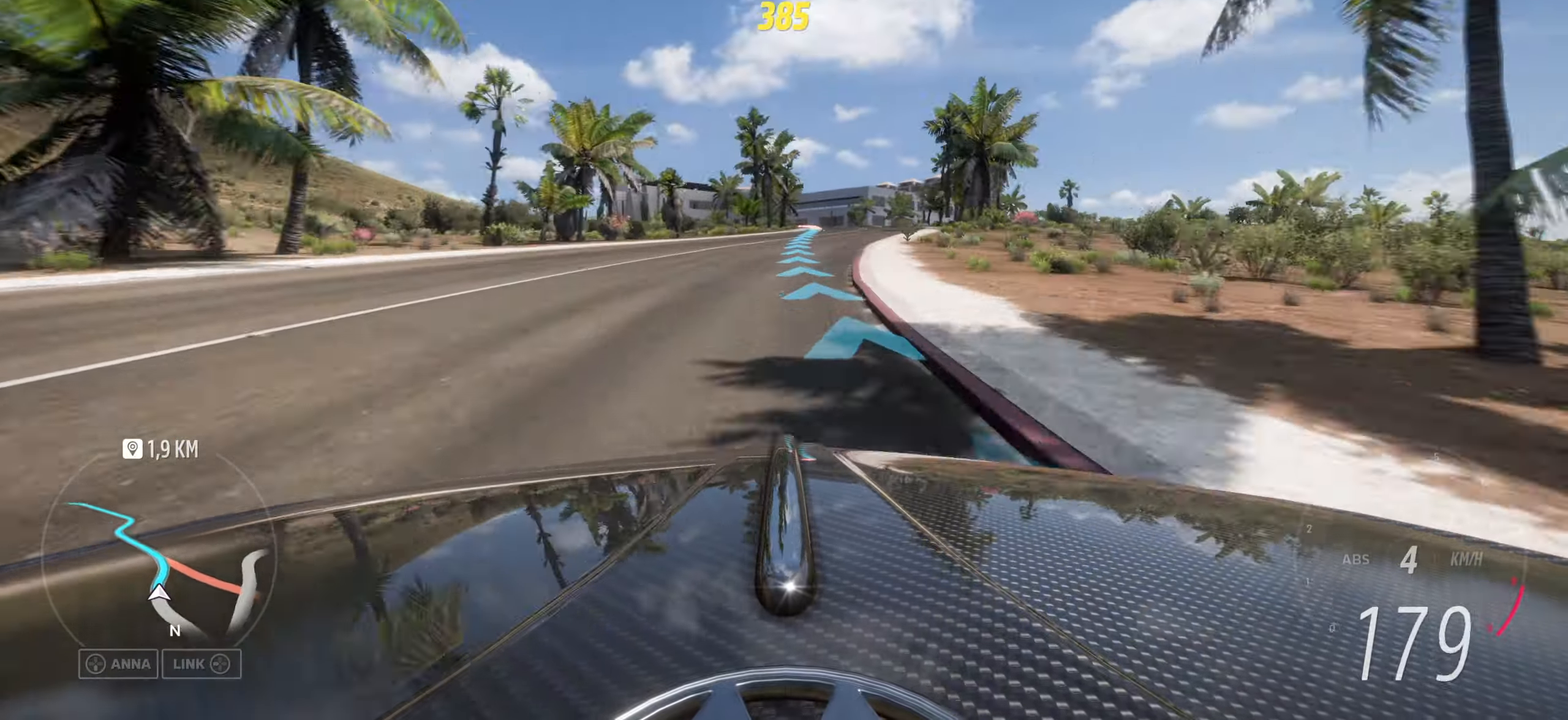
{"buttons": [], "left_stick": "center", "right_stick": "up", "events": [[50, "left_stick", "center"]]}
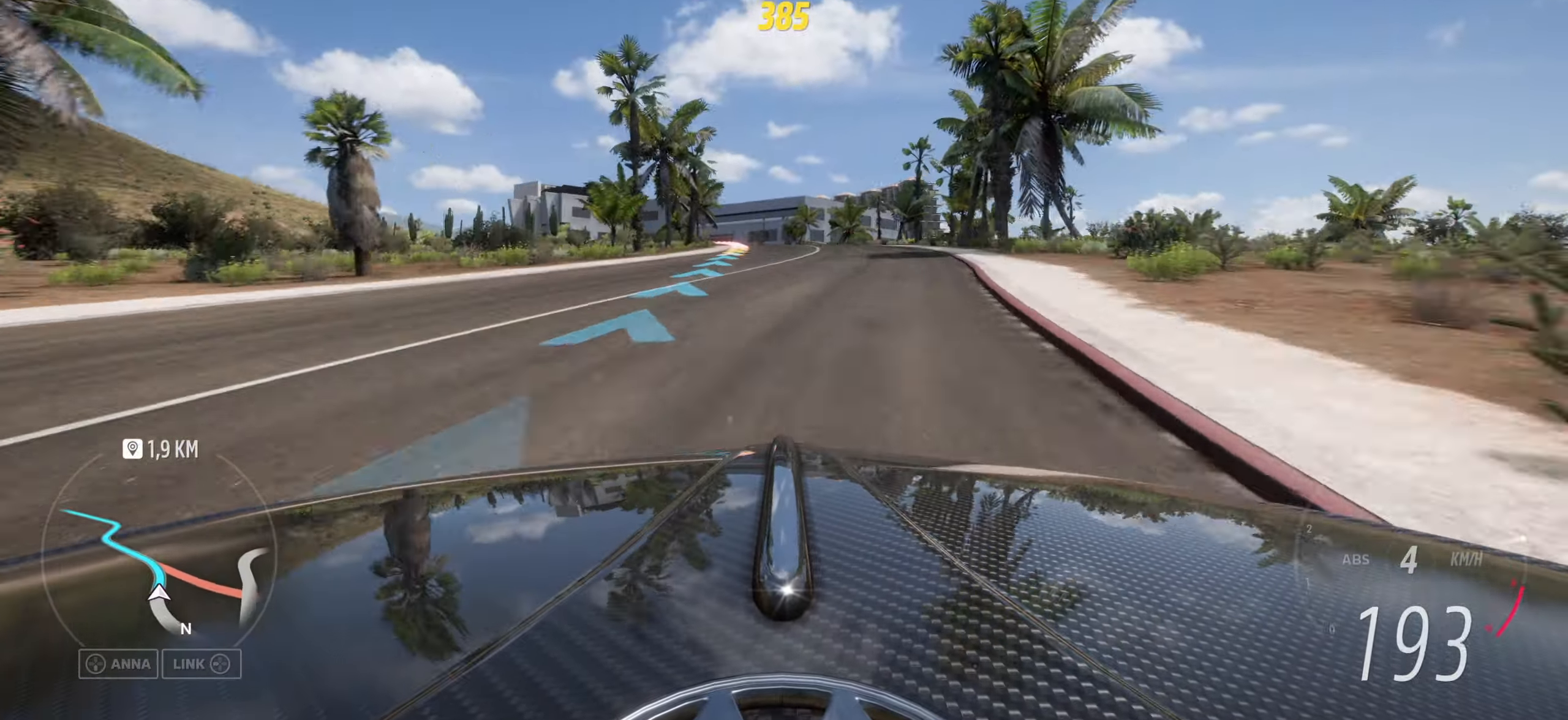
{"buttons": [], "left_stick": "center", "right_stick": "down", "events": [[150, "right_stick", "center"], [183, "left_stick", "left"], [416, "right_stick", "down"], [466, "left_stick", "center"]]}
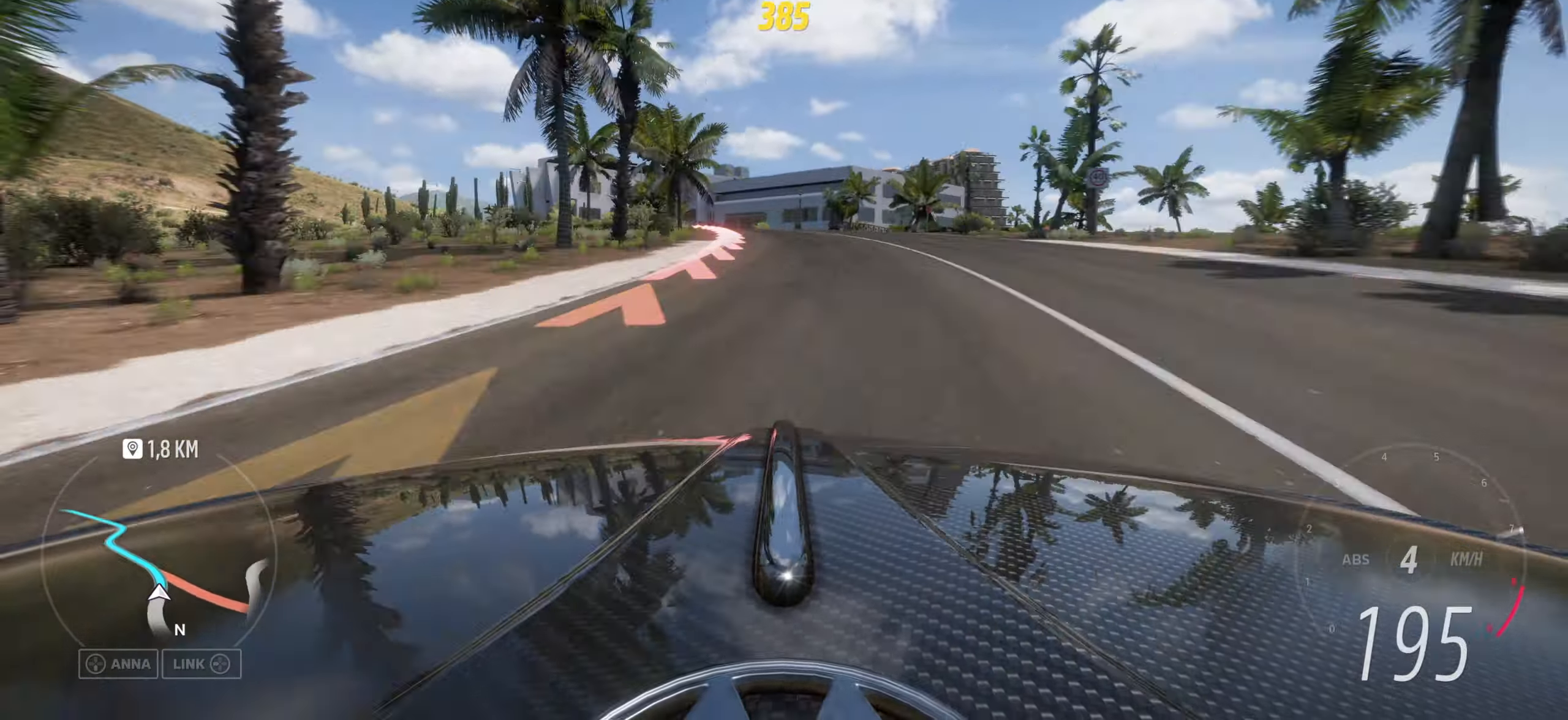
{"buttons": [], "left_stick": "right", "right_stick": "up", "events": [[33, "left_stick", "left"], [216, "right_stick", "center"], [350, "left_stick", "center"], [433, "left_stick", "right"], [433, "right_stick", "up"]]}
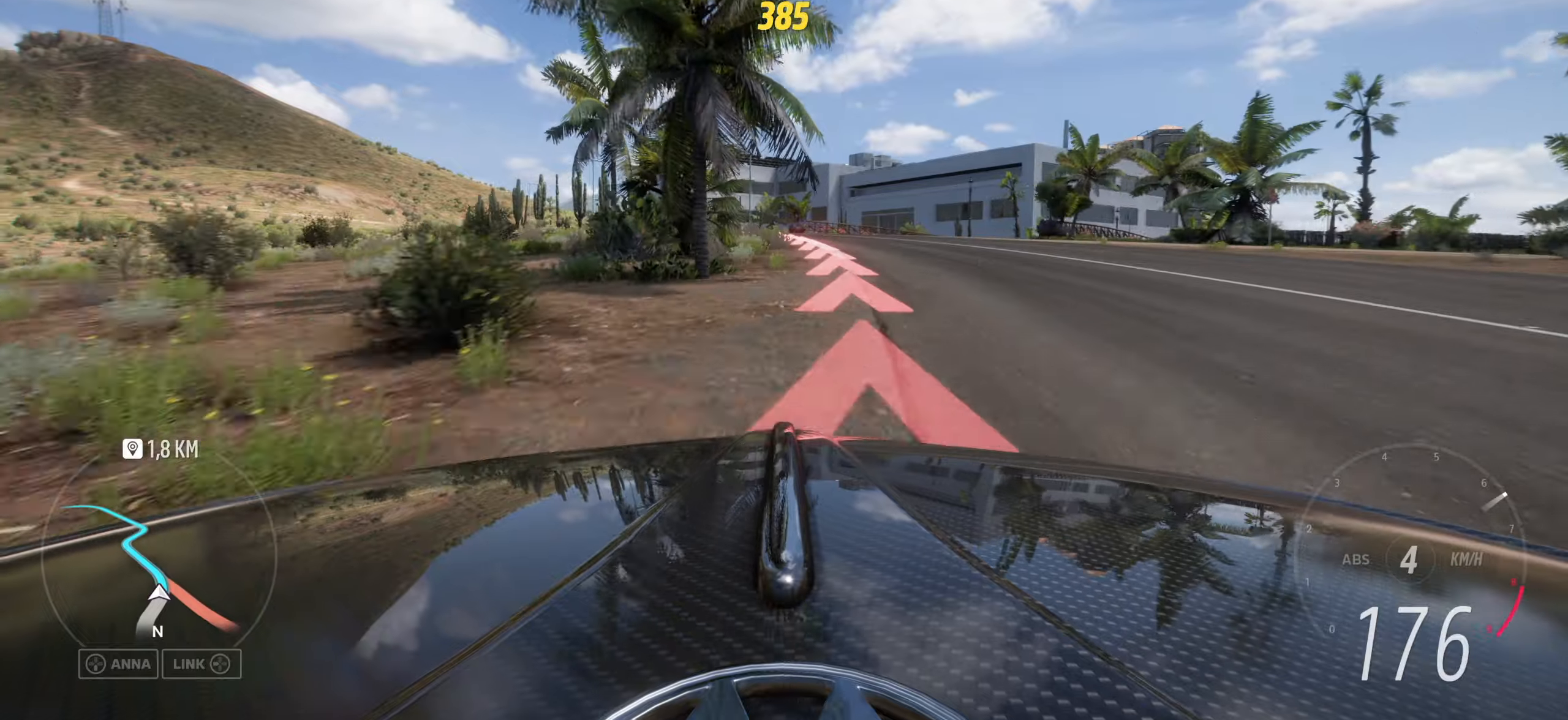
{"buttons": [], "left_stick": "left", "right_stick": "down", "events": [[67, "left_stick", "center"], [133, "left_stick", "left"], [233, "right_stick", "center"], [300, "right_stick", "down"]]}
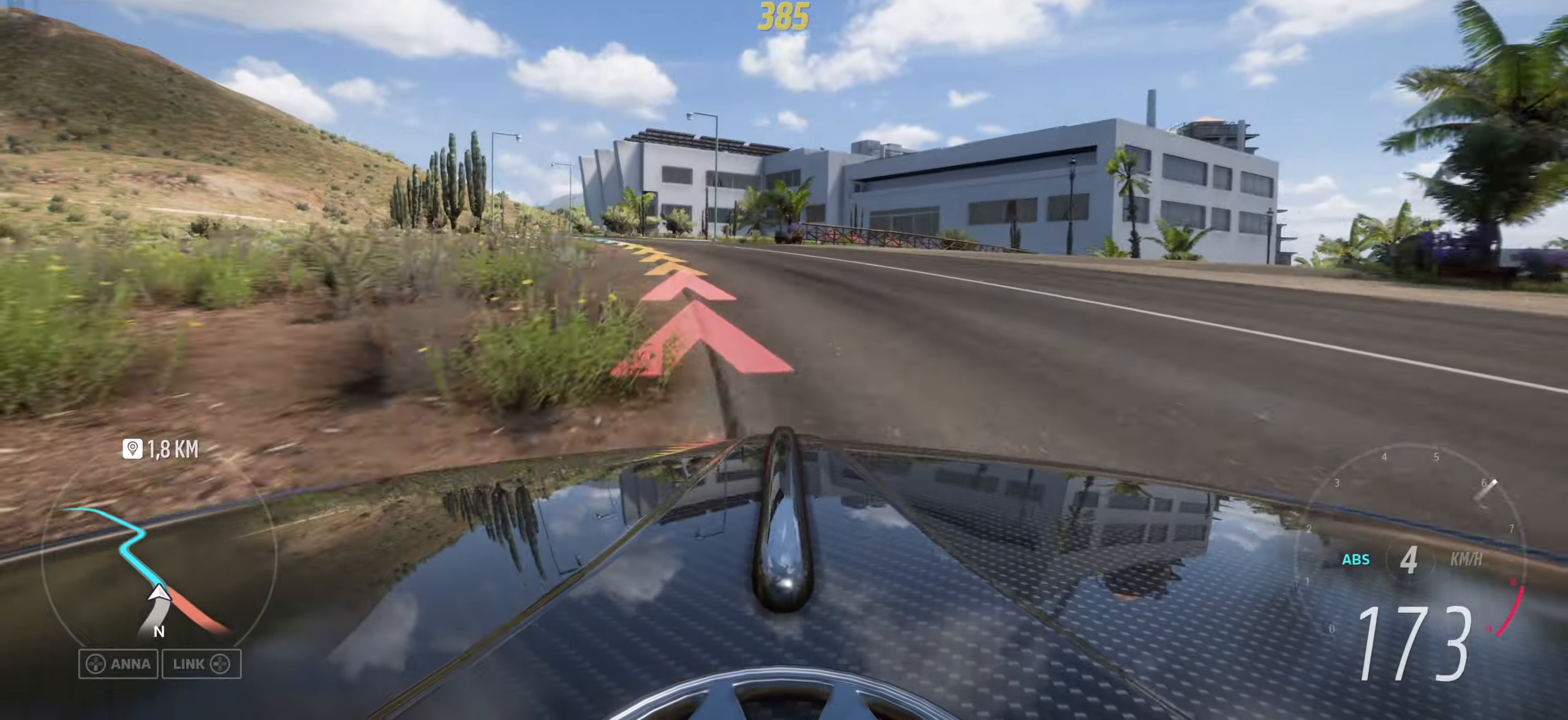
{"buttons": [], "left_stick": "left", "right_stick": "up", "events": [[133, "right_stick", "center"], [433, "right_stick", "up"]]}
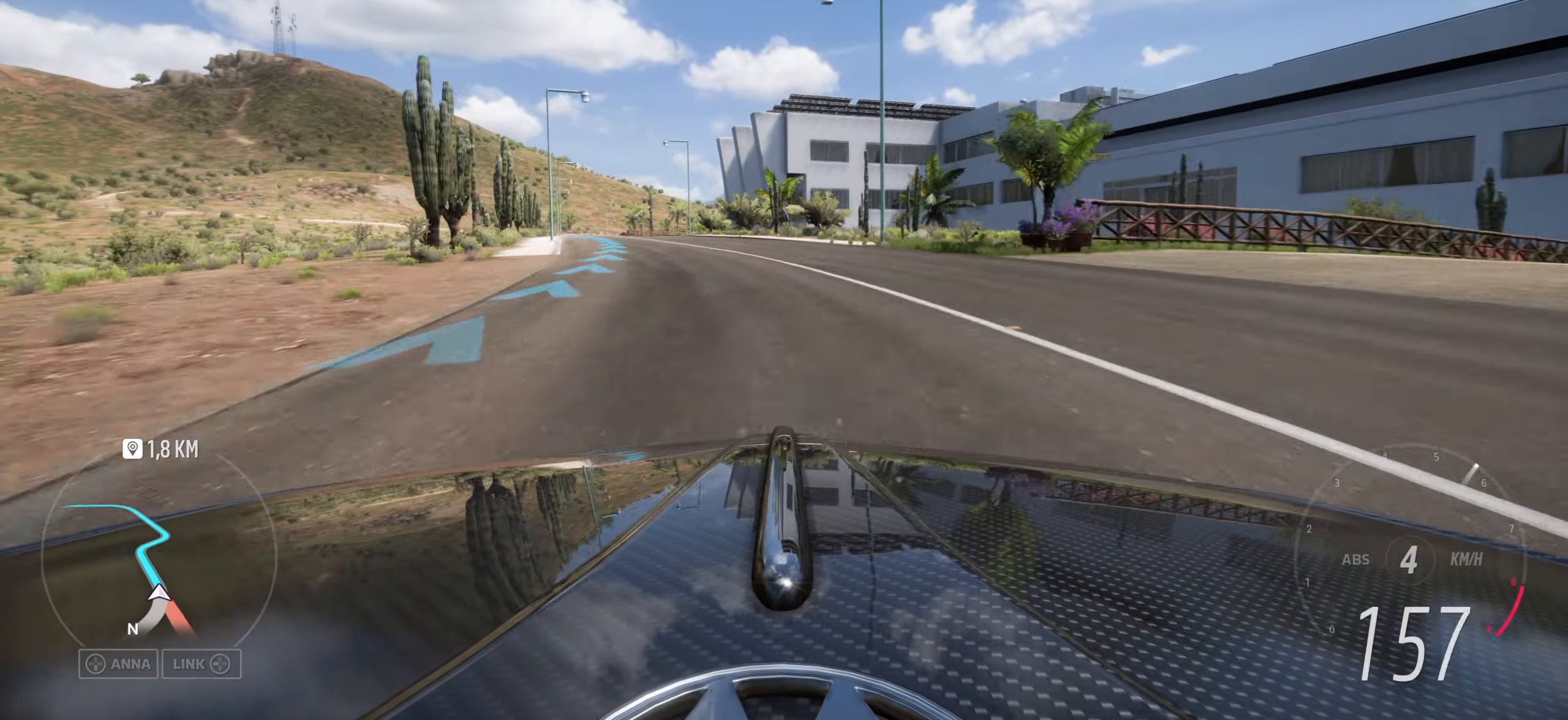
{"buttons": [], "left_stick": "left", "right_stick": "up", "events": [[50, "right_stick", "center"], [167, "right_stick", "up"], [350, "right_stick", "center"], [467, "right_stick", "up"]]}
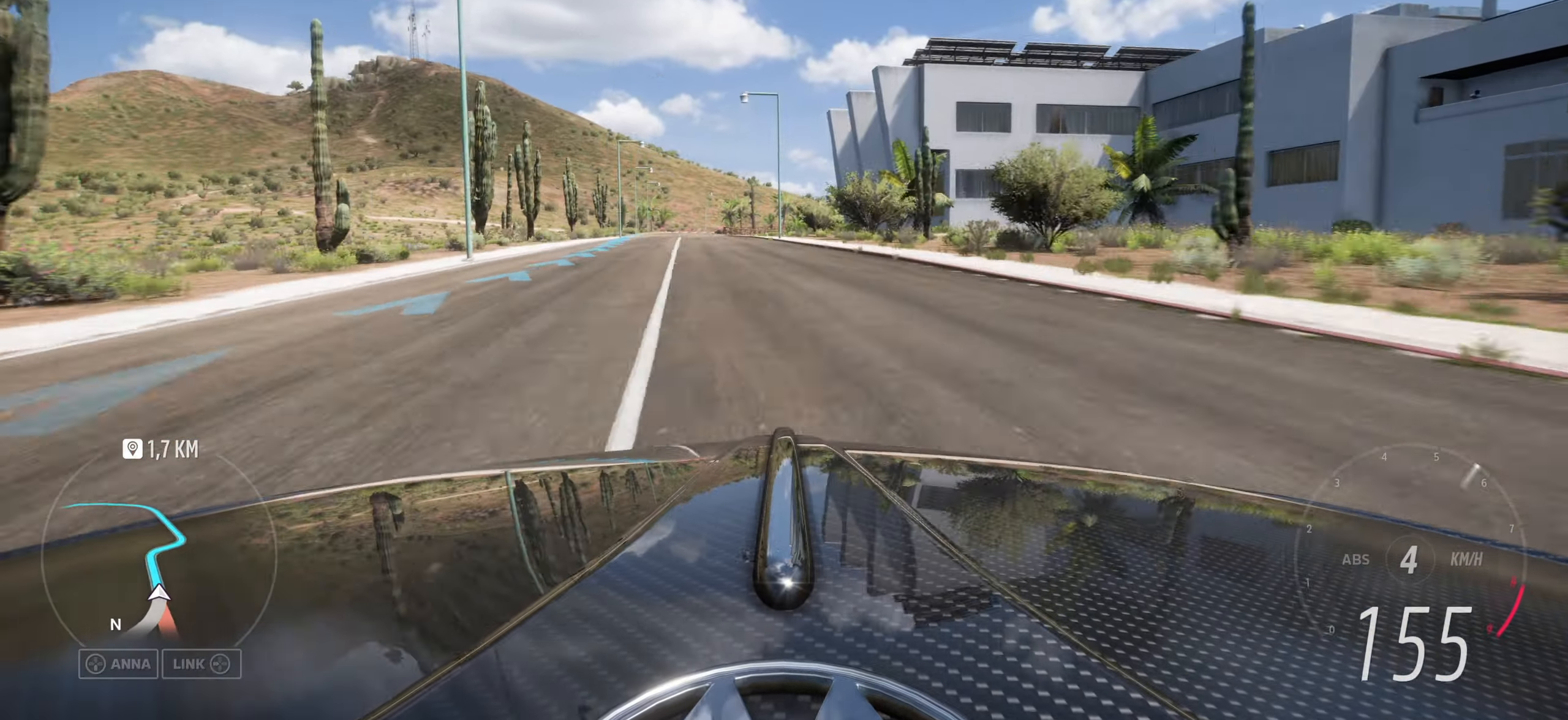
{"buttons": [], "left_stick": "center", "right_stick": "up", "events": [[83, "right_stick", "center"], [183, "right_stick", "up"], [367, "left_stick", "center"]]}
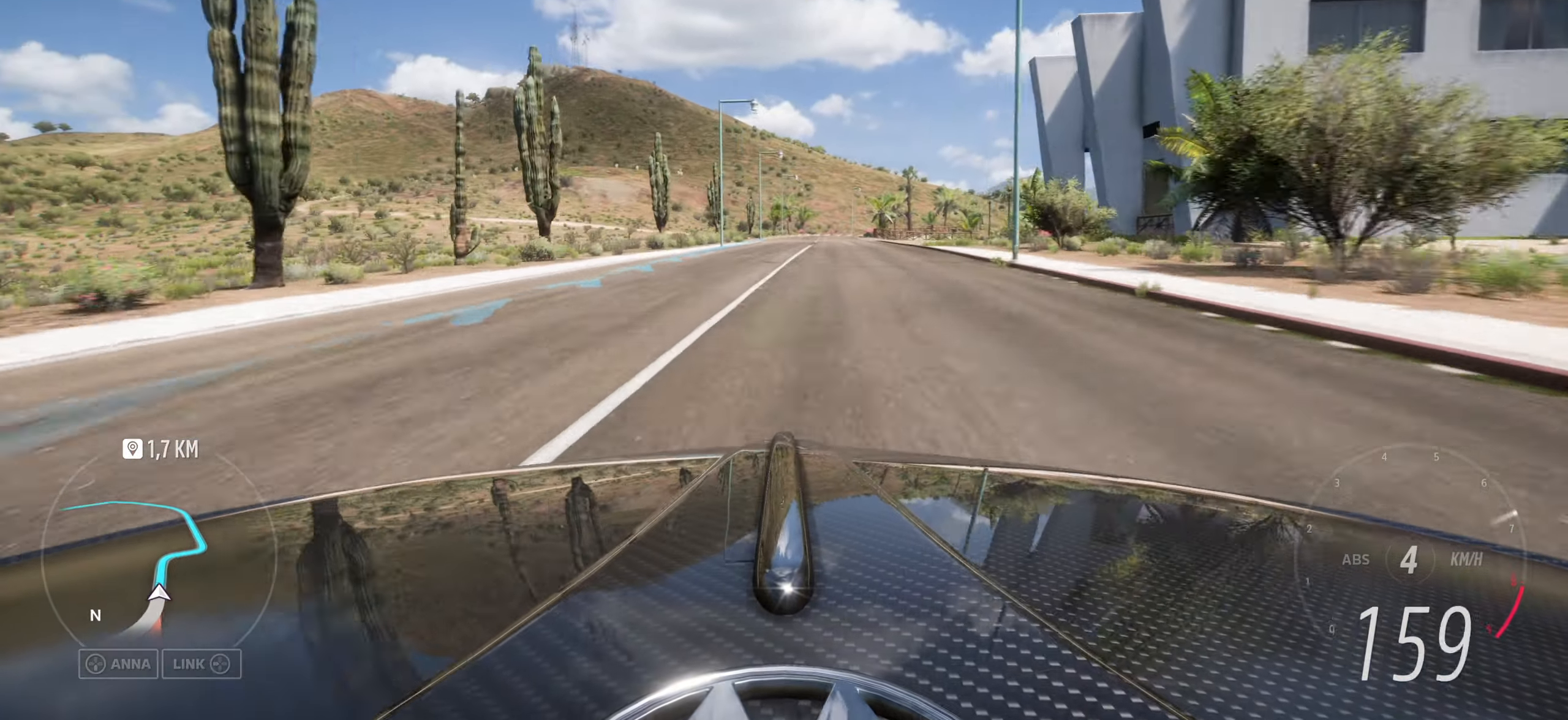
{"buttons": [], "left_stick": "right", "right_stick": "up", "events": [[400, "left_stick", "right"]]}
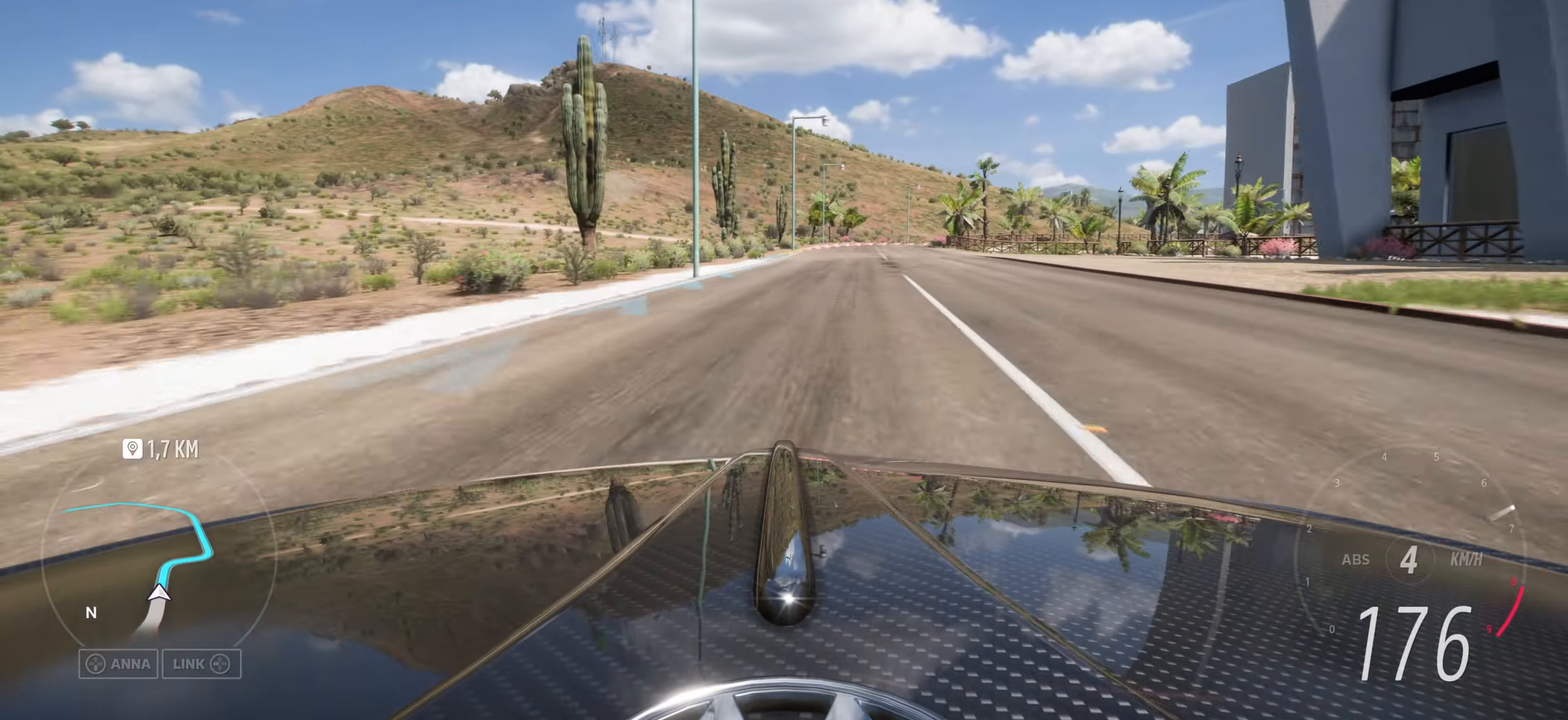
{"buttons": [], "left_stick": "right", "right_stick": "up", "events": [[83, "left_stick", "center"], [467, "left_stick", "right"]]}
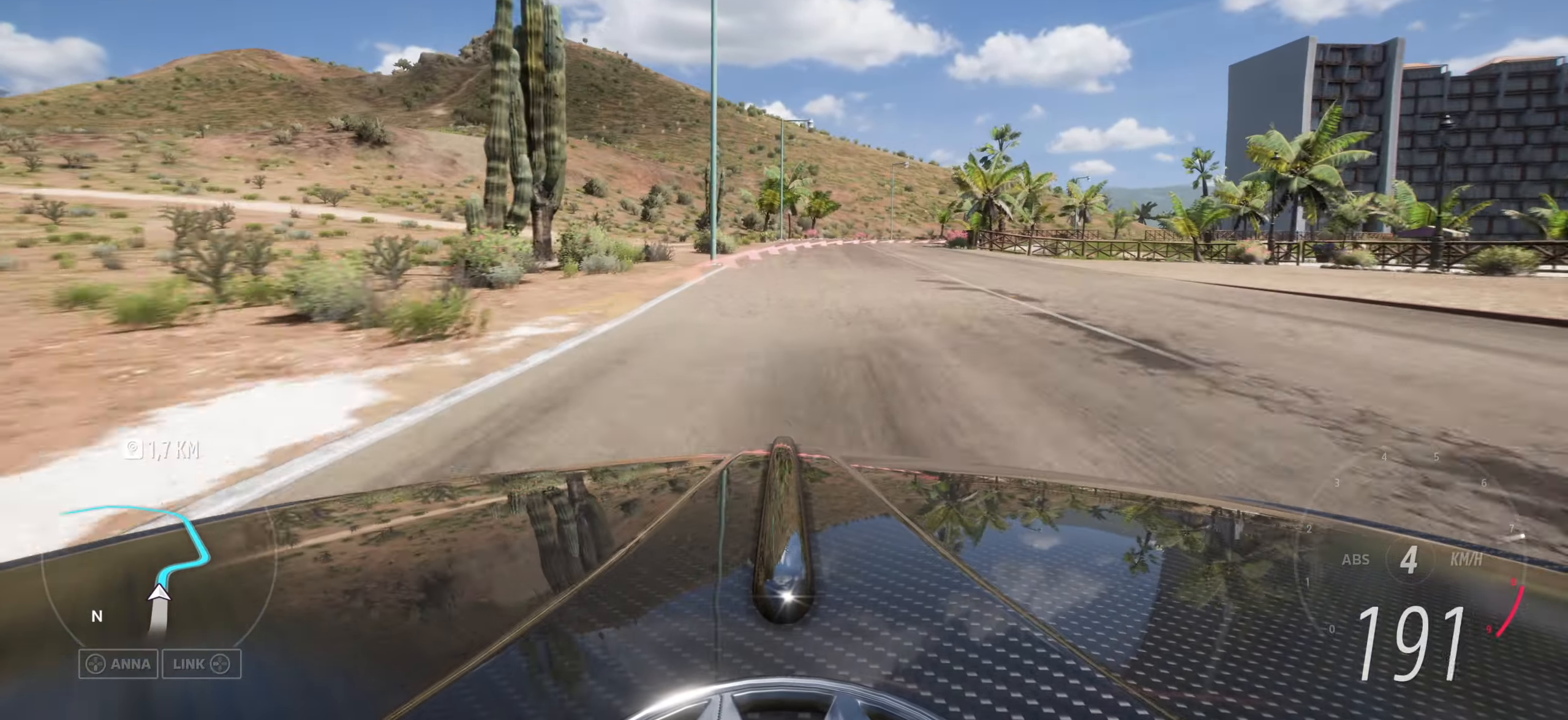
{"buttons": [], "left_stick": "down-right", "right_stick": "down", "events": [[150, "right_stick", "center"], [200, "right_stick", "down"], [317, "left_stick", "down-right"]]}
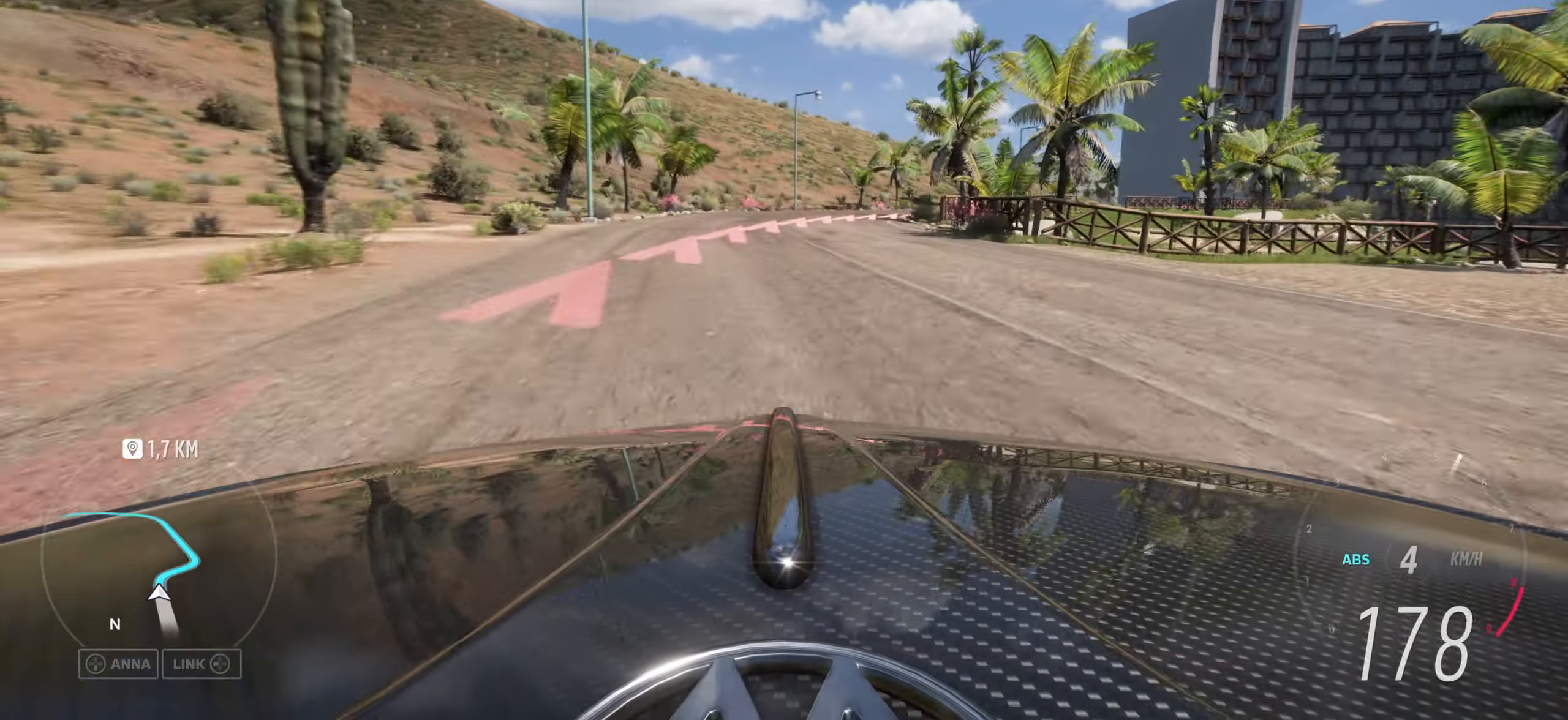
{"buttons": [], "left_stick": "right", "right_stick": "center", "events": [[150, "right_stick", "center"], [317, "left_stick", "center"], [500, "left_stick", "right"]]}
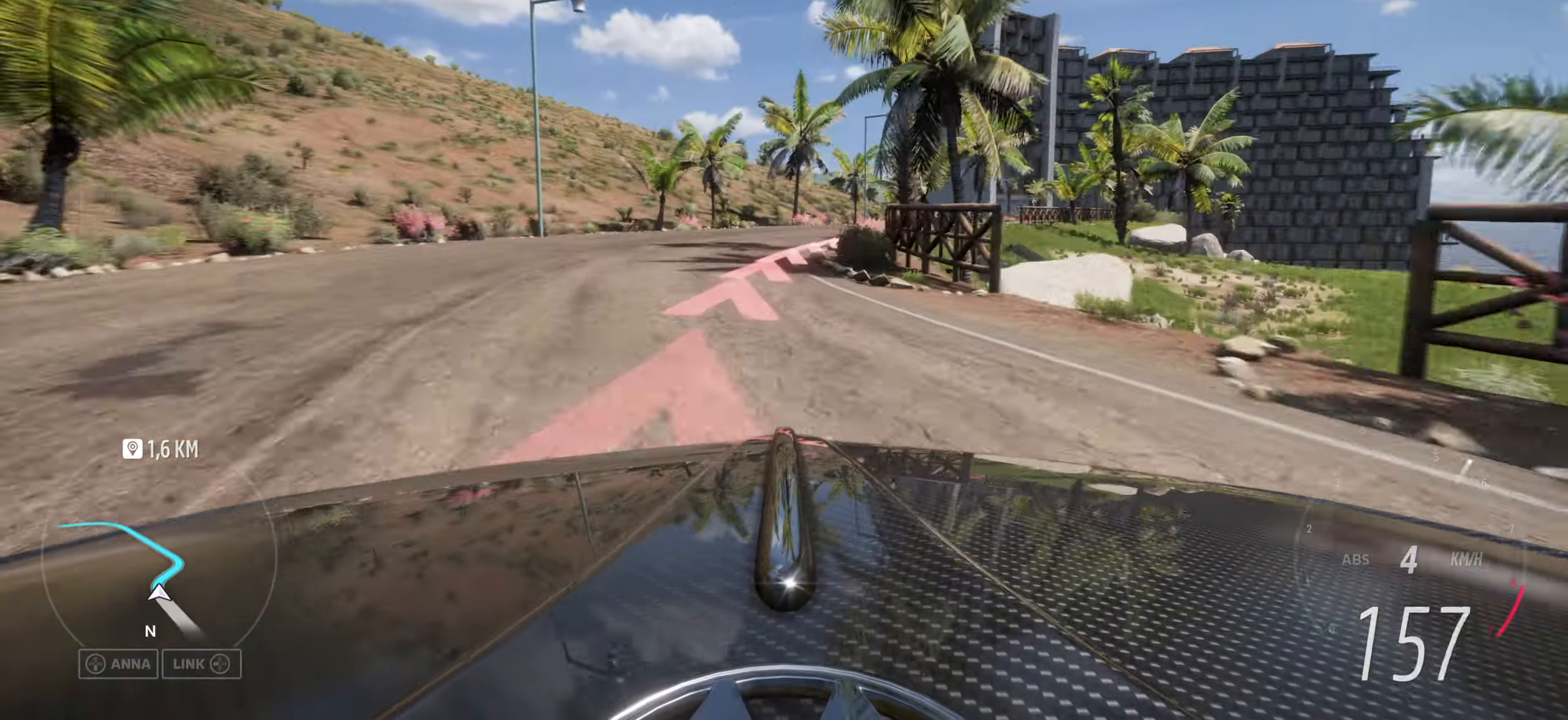
{"buttons": [], "left_stick": "down-right", "right_stick": "center", "events": [[133, "left_stick", "down-right"]]}
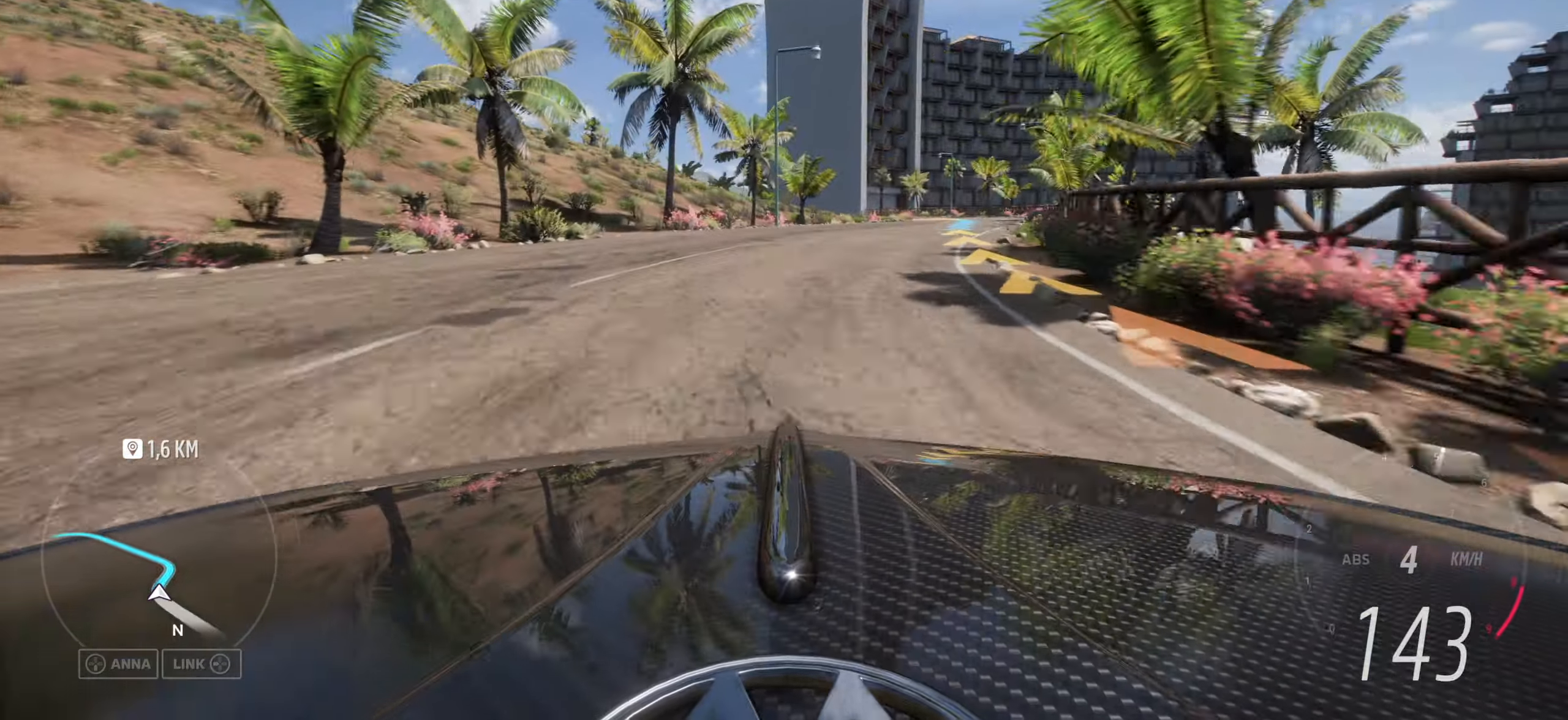
{"buttons": [], "left_stick": "down-right", "right_stick": "center", "events": [[133, "right_stick", "down"], [400, "right_stick", "center"]]}
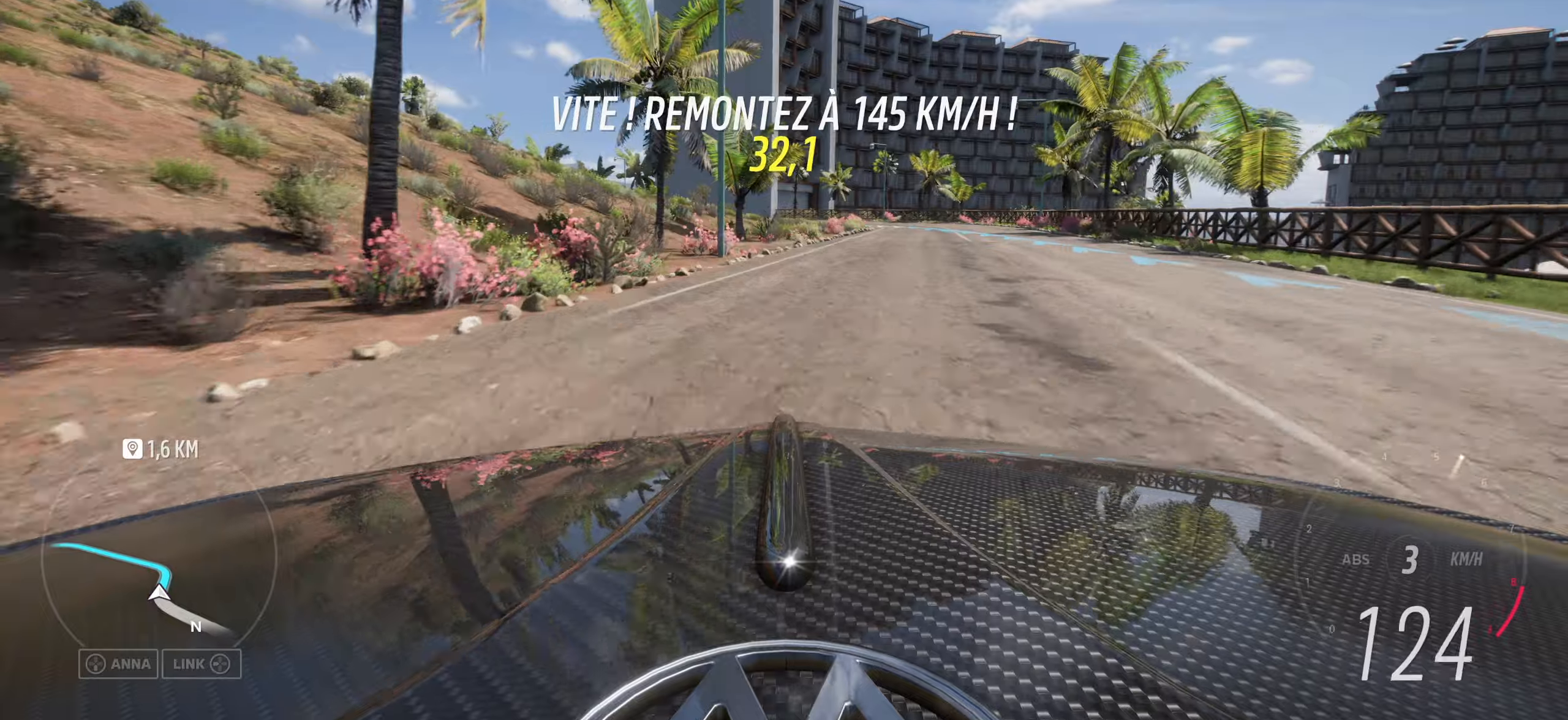
{"buttons": [], "left_stick": "center", "right_stick": "center", "events": [[300, "right_stick", "up"], [400, "right_stick", "center"], [500, "left_stick", "center"]]}
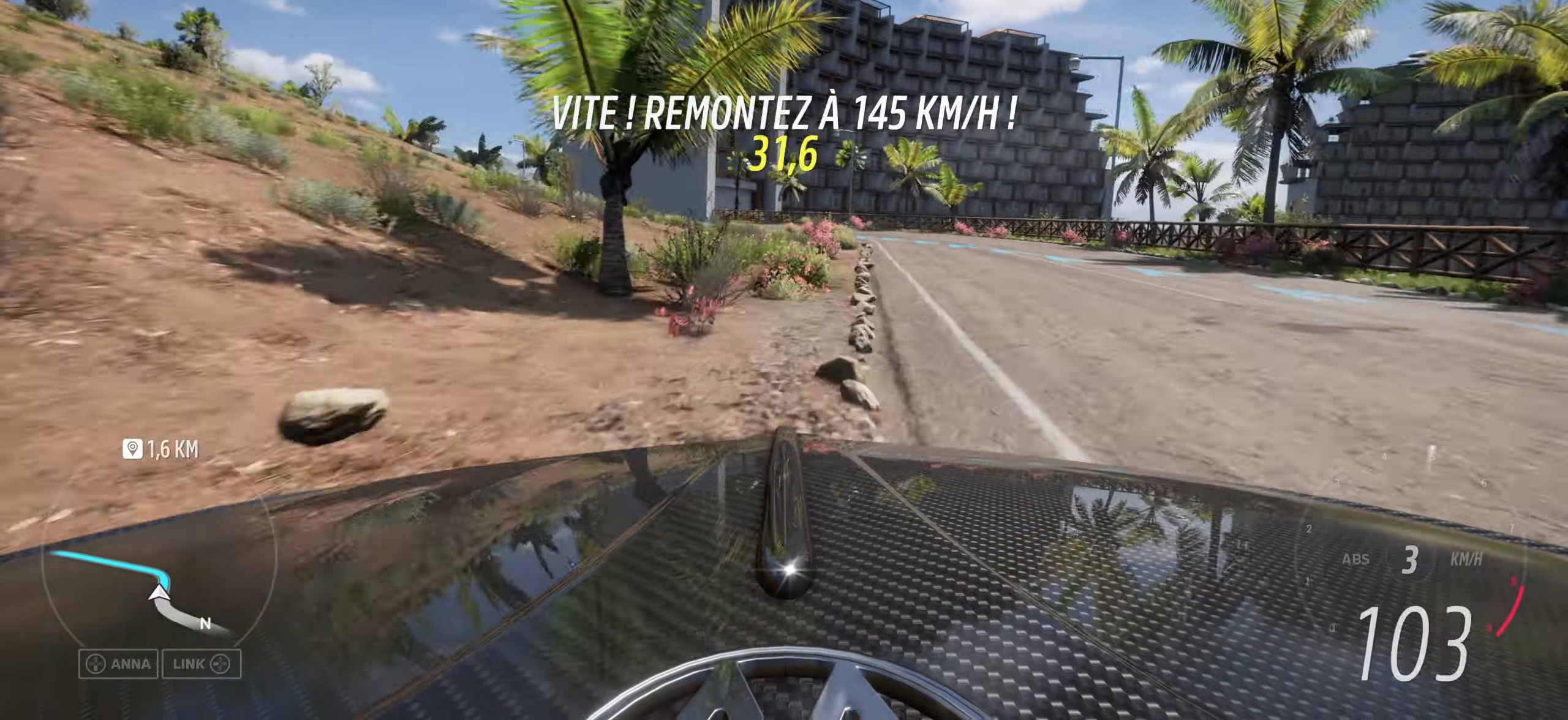
{"buttons": [], "left_stick": "left", "right_stick": "up", "events": [[17, "right_stick", "up"], [417, "left_stick", "left"]]}
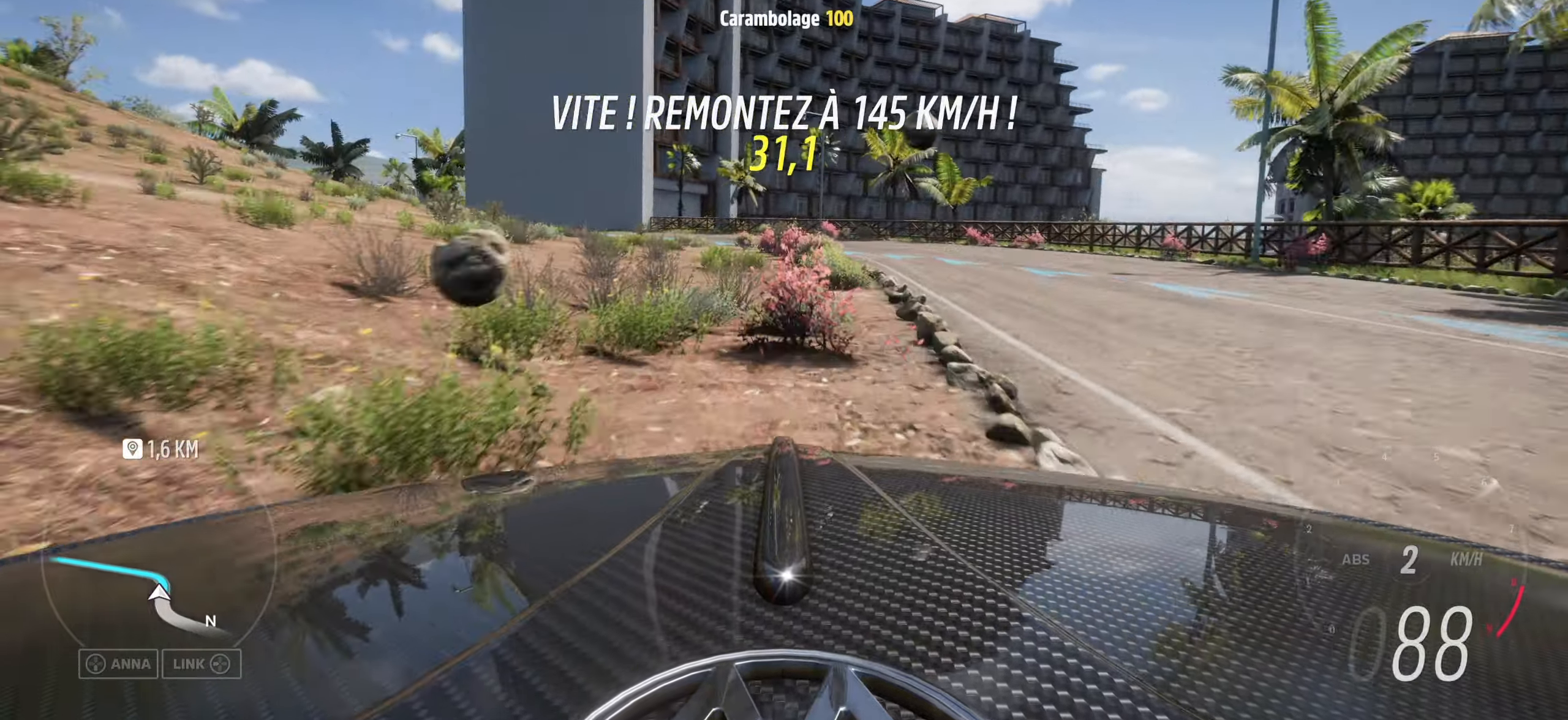
{"buttons": [], "left_stick": "right", "right_stick": "up", "events": [[34, "right_stick", "center"], [267, "right_stick", "up"], [384, "left_stick", "center"], [500, "left_stick", "right"]]}
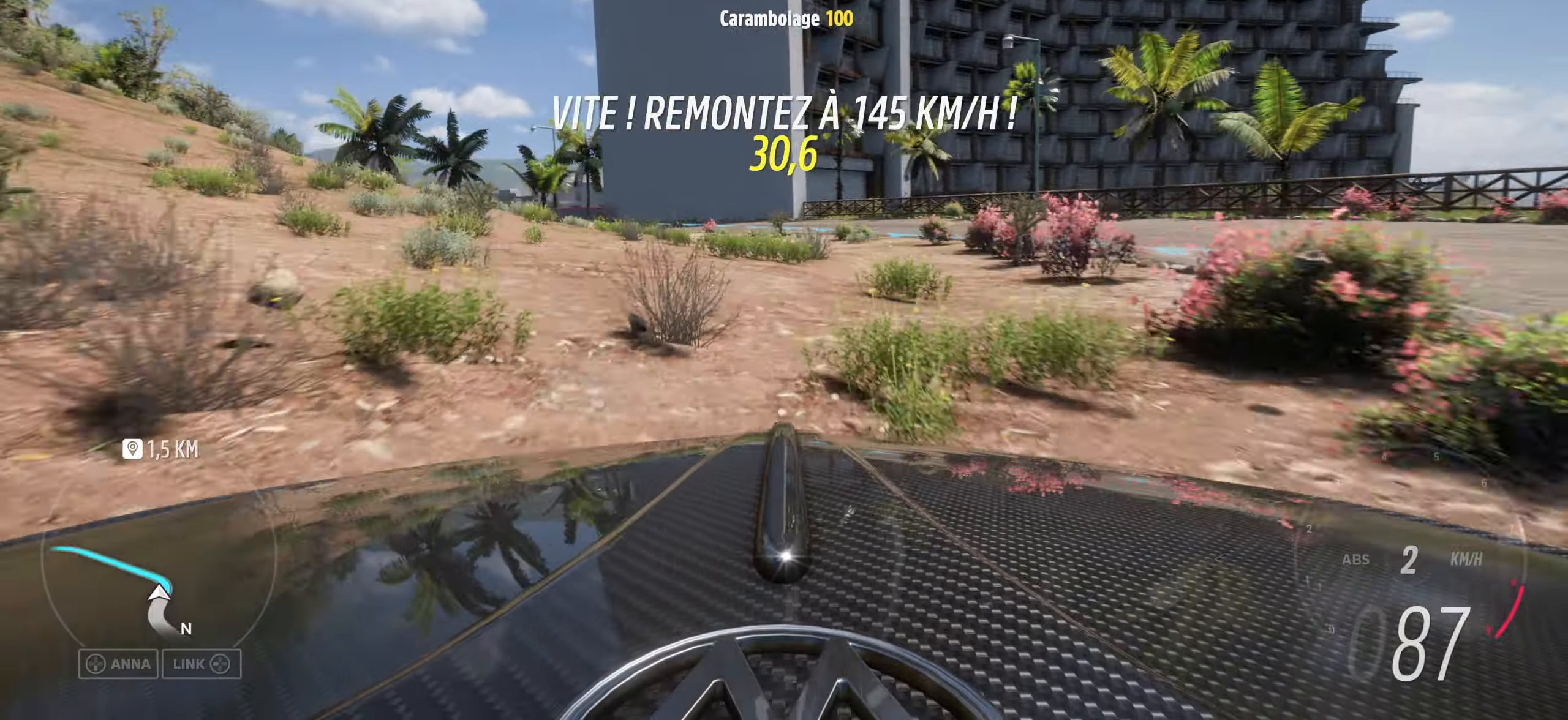
{"buttons": [], "left_stick": "left", "right_stick": "center", "events": [[200, "left_stick", "center"], [267, "left_stick", "left"], [384, "right_stick", "center"]]}
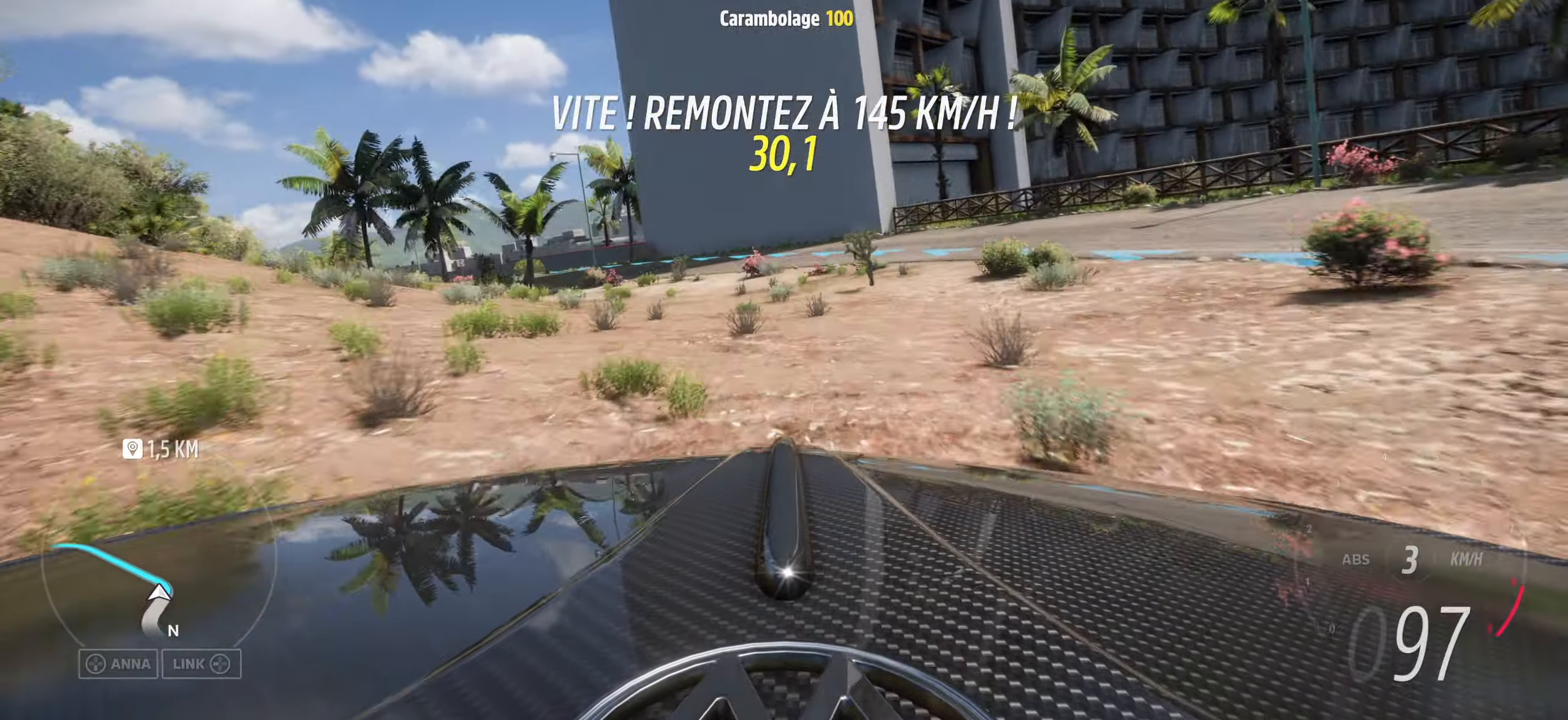
{"buttons": [], "left_stick": "left", "right_stick": "center", "events": []}
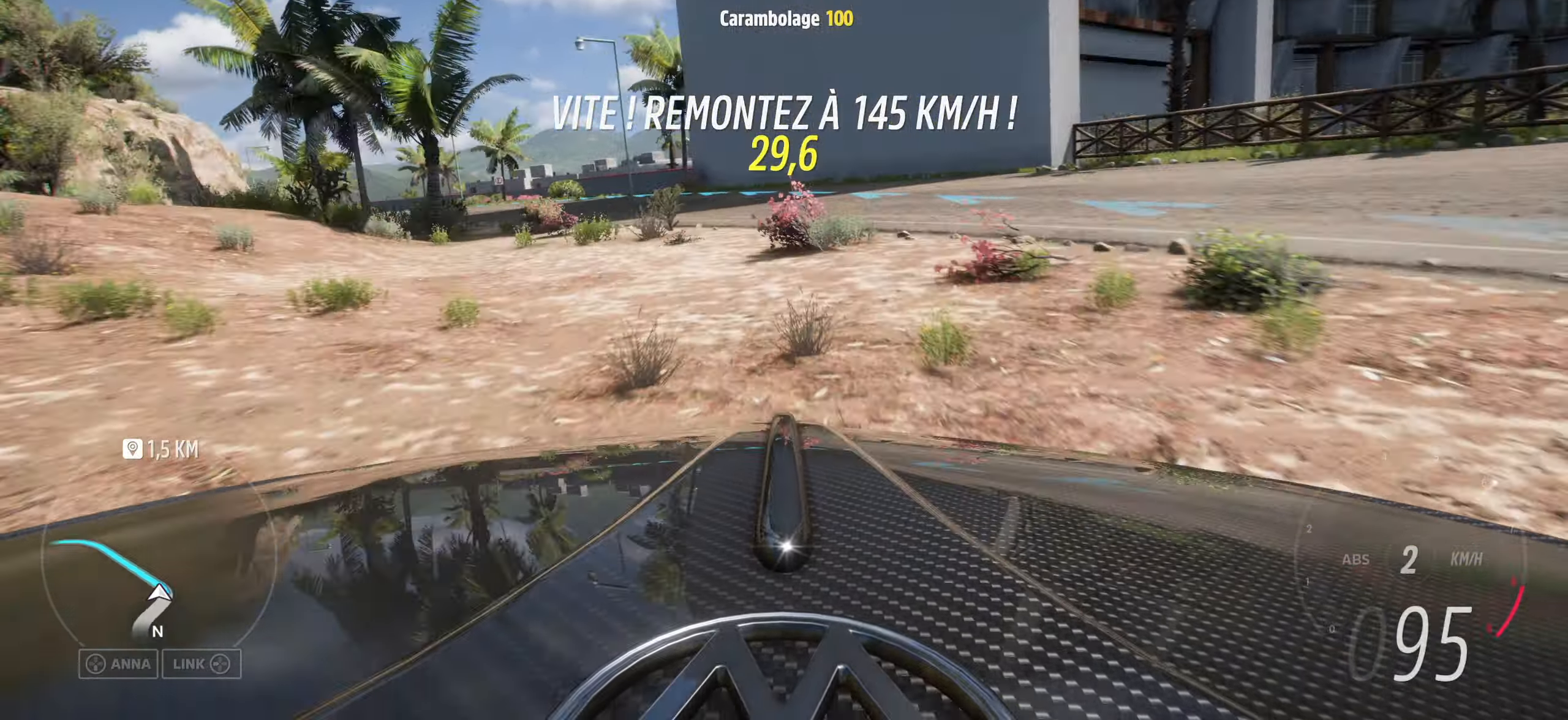
{"buttons": [], "left_stick": "left", "right_stick": "up", "events": [[17, "right_stick", "up"], [200, "left_stick", "center"], [467, "left_stick", "left"]]}
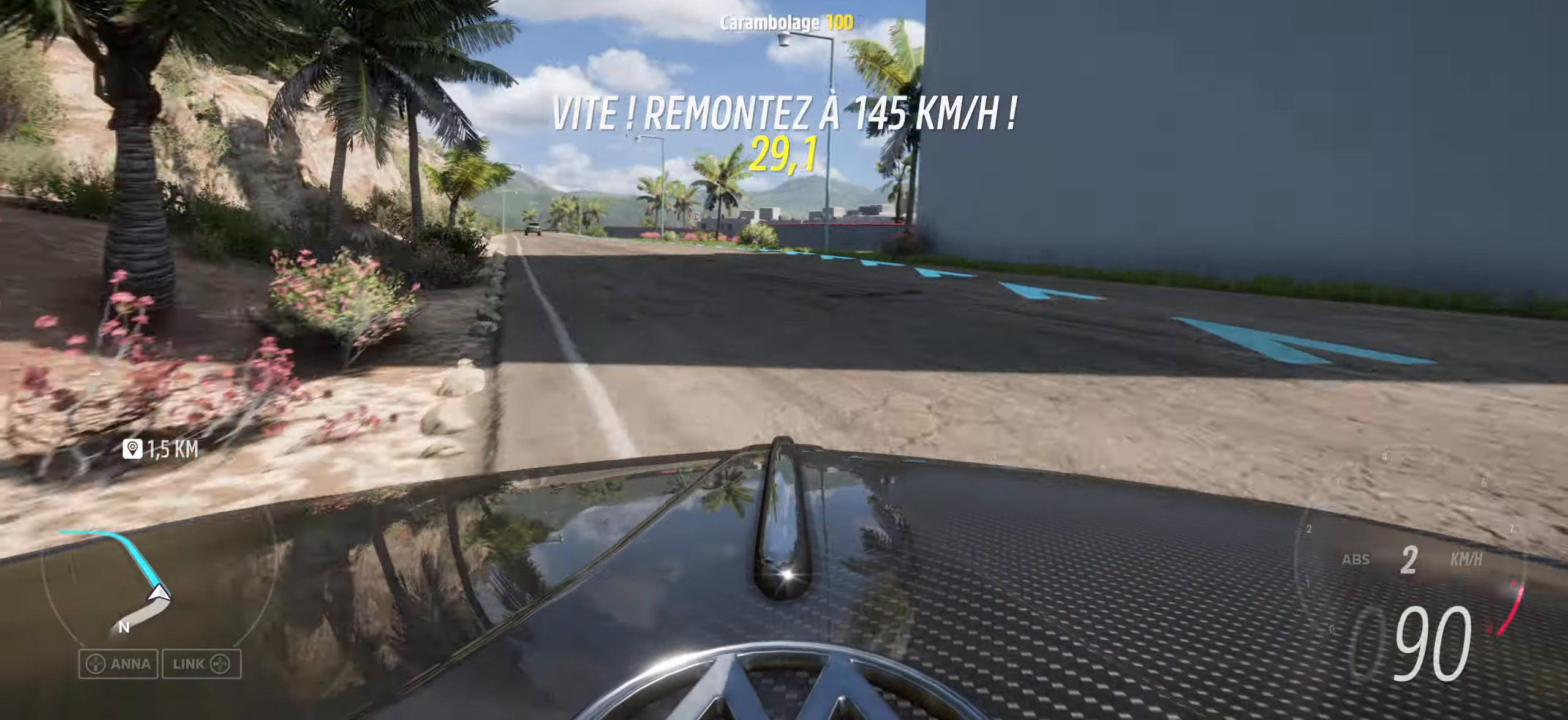
{"buttons": [], "left_stick": "center", "right_stick": "up", "events": [[134, "left_stick", "center"], [250, "left_stick", "right"], [434, "left_stick", "center"]]}
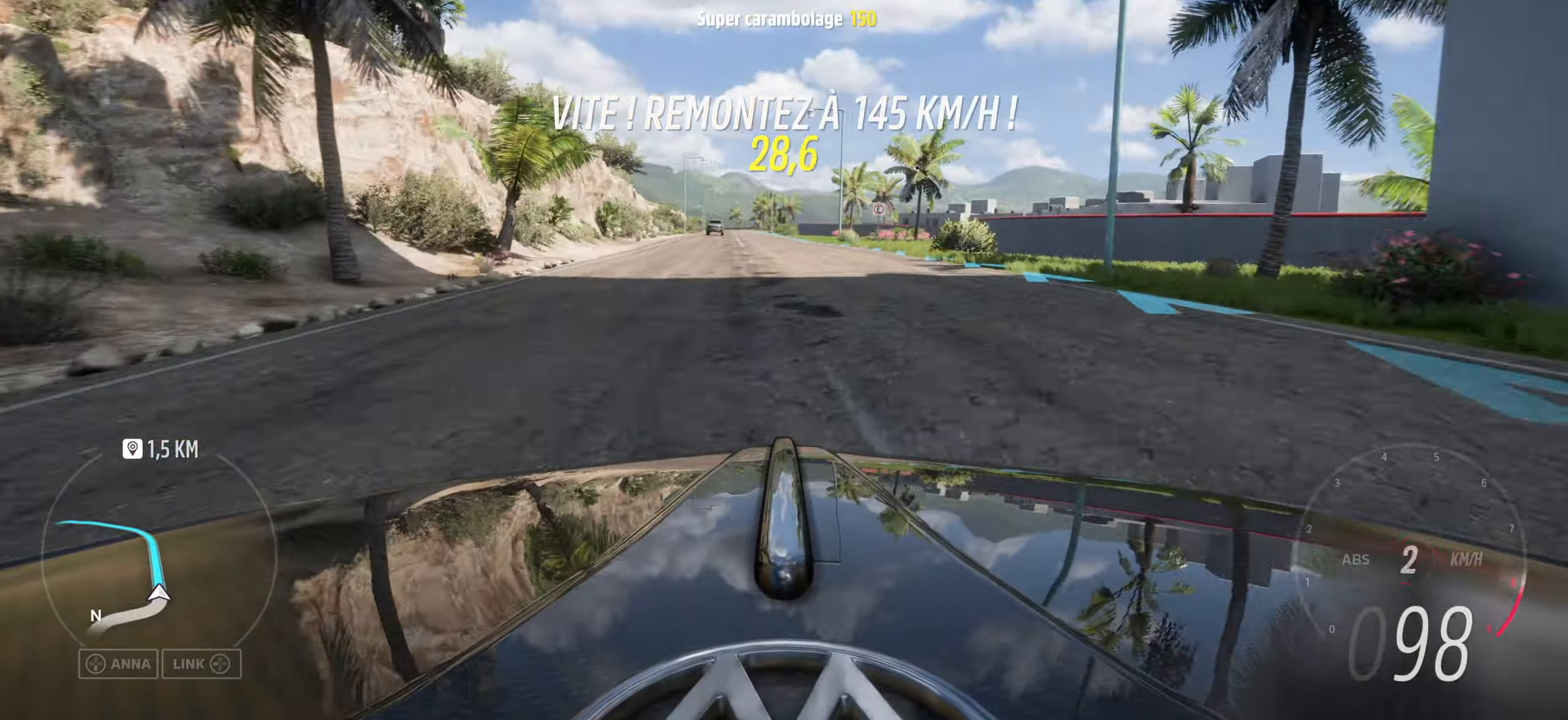
{"buttons": [], "left_stick": "center", "right_stick": "up", "events": []}
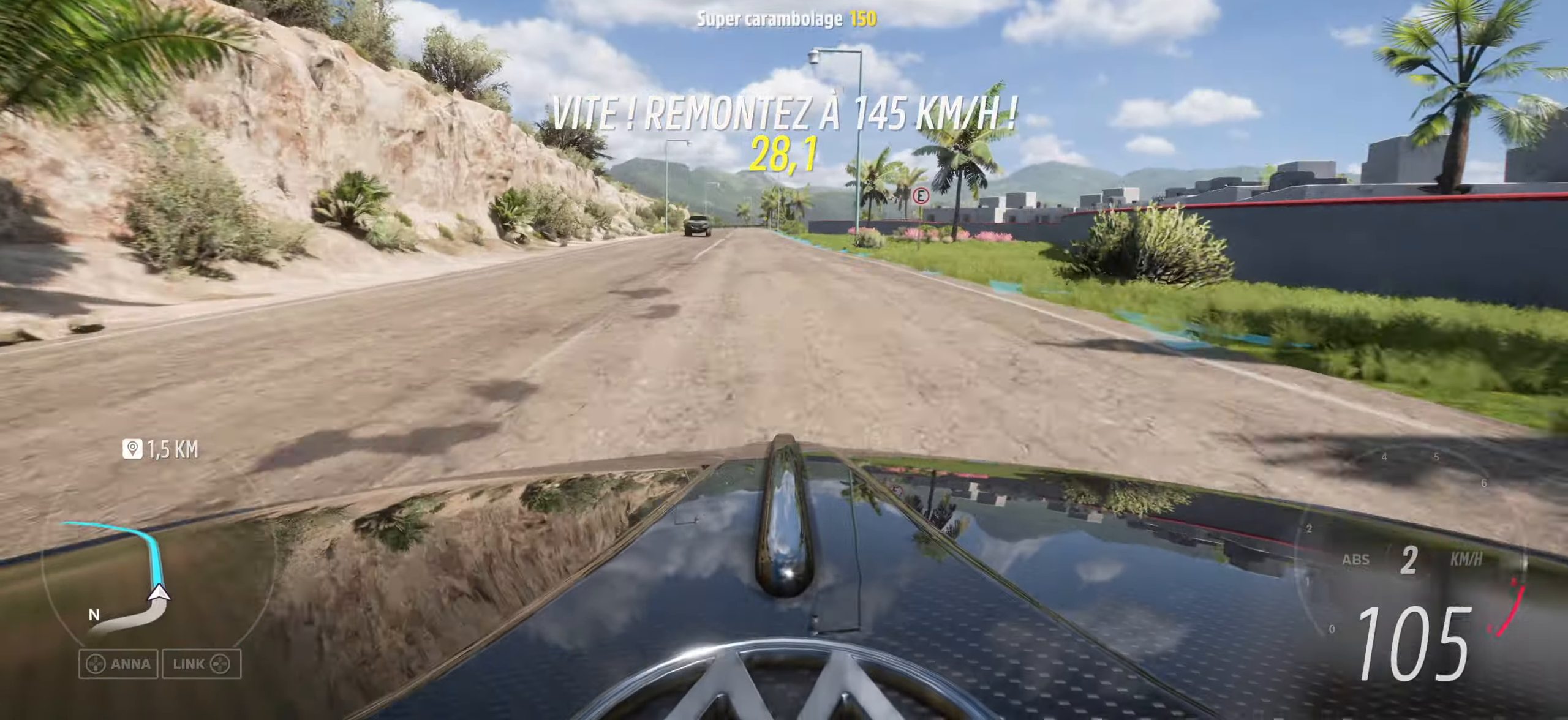
{"buttons": [], "left_stick": "center", "right_stick": "up", "events": [[150, "left_stick", "left"], [267, "left_stick", "center"]]}
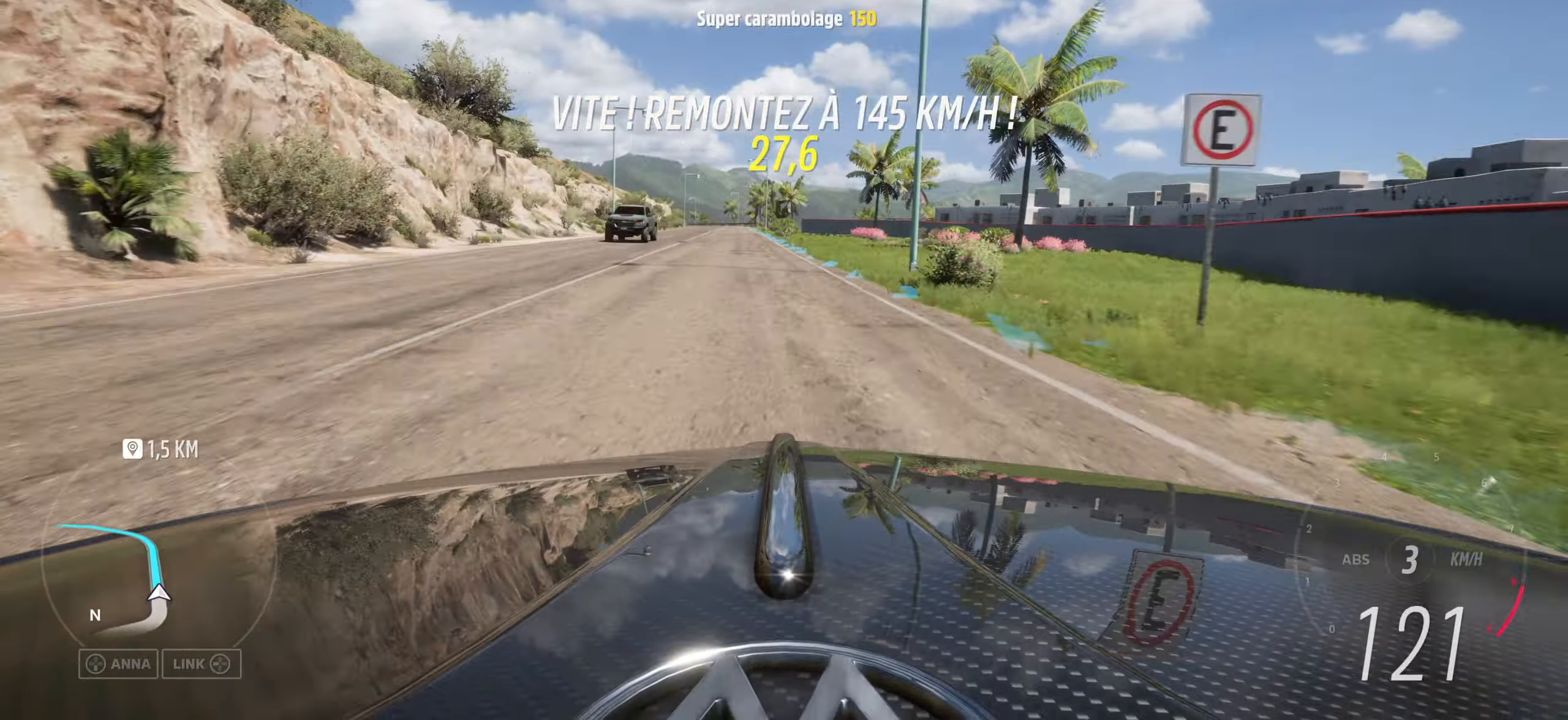
{"buttons": [], "left_stick": "center", "right_stick": "up", "events": [[167, "left_stick", "left"], [384, "left_stick", "center"]]}
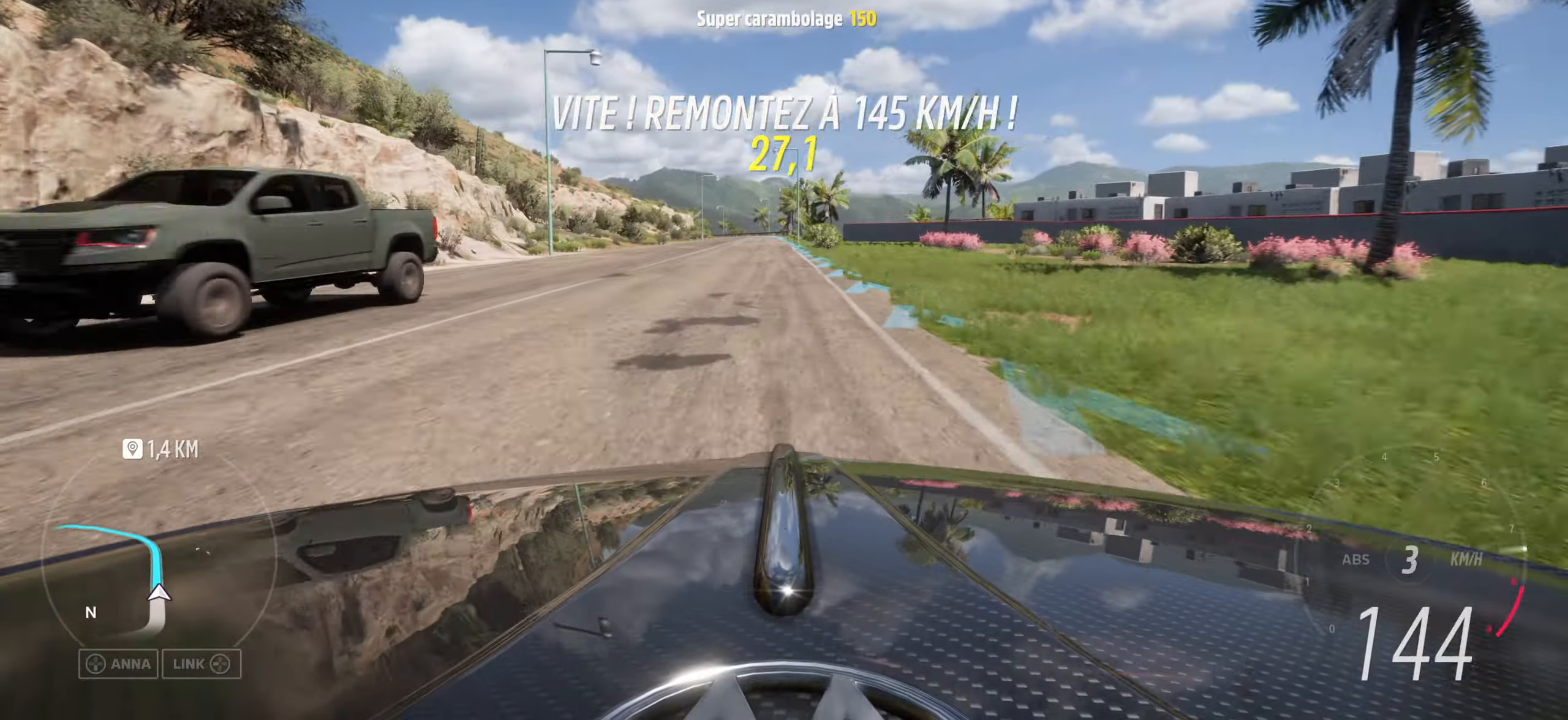
{"buttons": [], "left_stick": "right", "right_stick": "up", "events": [[466, "left_stick", "right"]]}
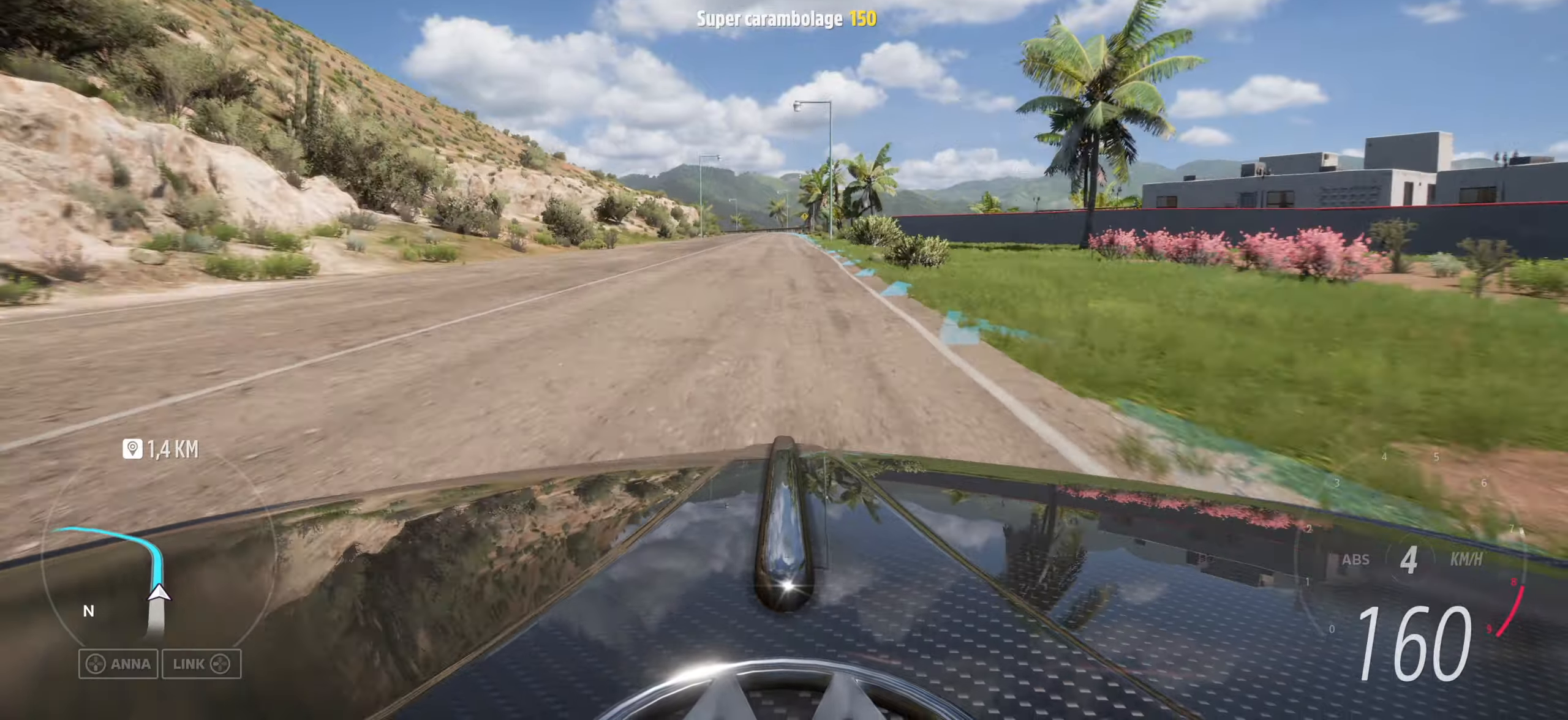
{"buttons": [], "left_stick": "left", "right_stick": "up", "events": [[83, "left_stick", "center"], [416, "left_stick", "left"]]}